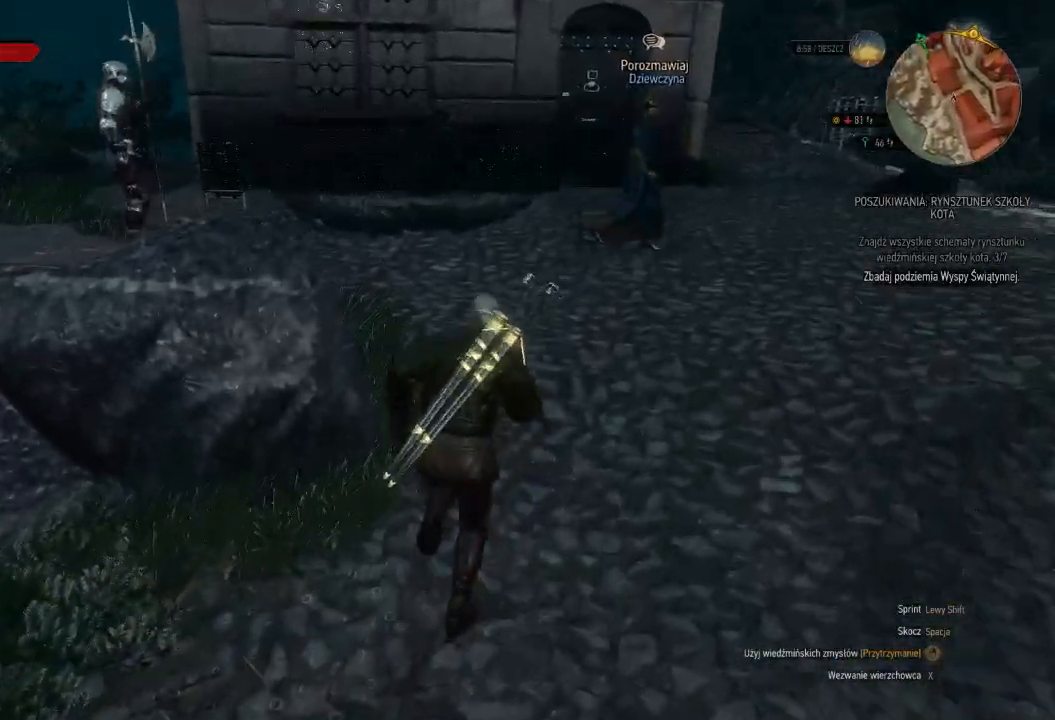
Gameplay with keyboard and mouse; each line is a JSON object with the keys and mouse buttons held at the frame after it. "events" lists presses ("down") and releases ("up") of "a", "ctrl", "d", "e", "q", "s", "shift", "space", "w", "mouse_left", "mouse_wheel", "mouse_right", "mouse_mb4" and "mouse_mb5" between this image and that frame as [ms after this image, input, new state], when the widget could be followed in between. "mouse_left", "mouse_wheel", "mouse_right", "mouse_mb4", "mouse_mb5" = the "left", "wheel", "right", "mb4", "mb5" buttons of the "mouse" list. No other keys are recorded. "wheel" means that the mouse wheel is clicked or scrolled. Mouse movement is not recorded.
{"keys": ["shift", "w"], "mouse": [], "events": []}
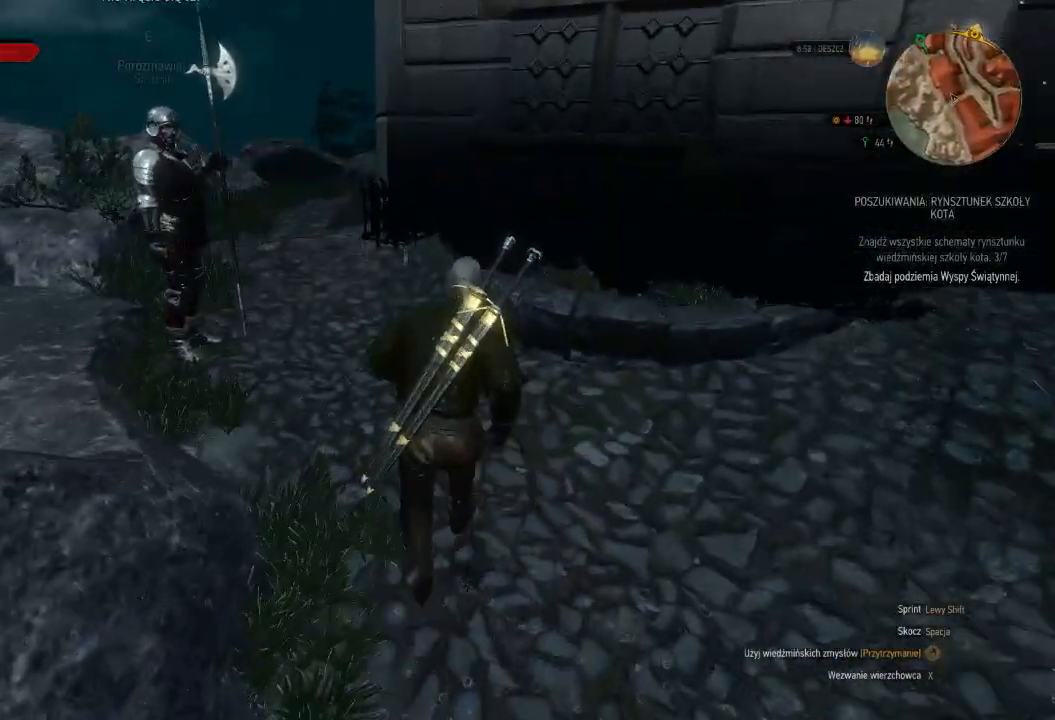
{"keys": ["shift", "w"], "mouse": [], "events": [[80, "a", "down"], [280, "a", "up"]]}
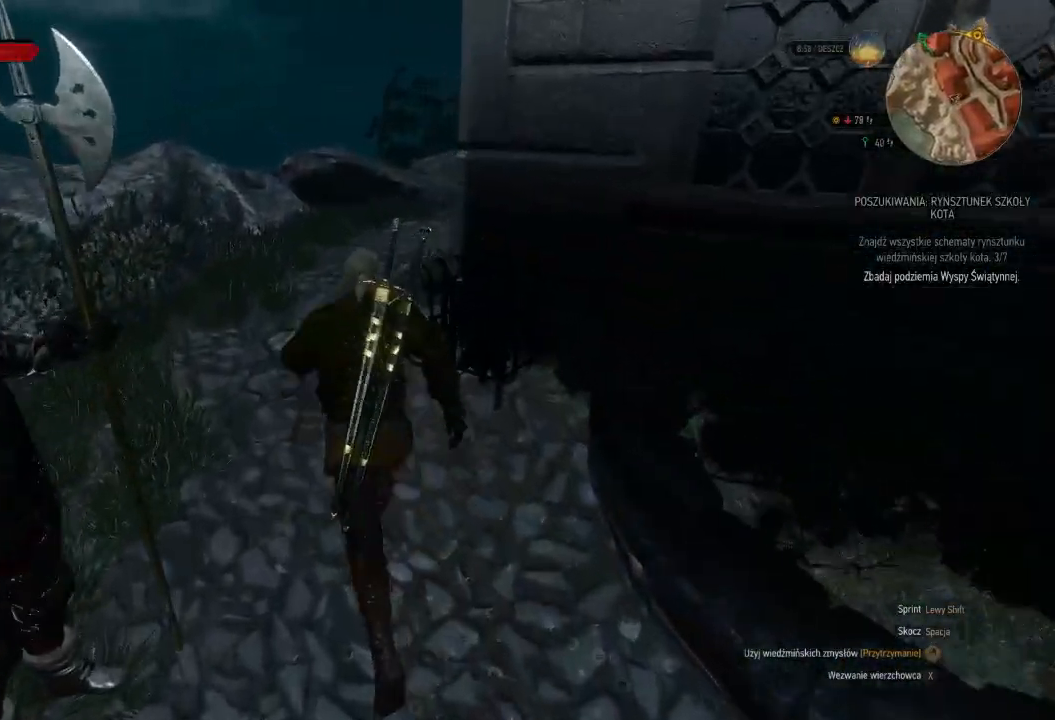
{"keys": ["shift", "w"], "mouse": [], "events": []}
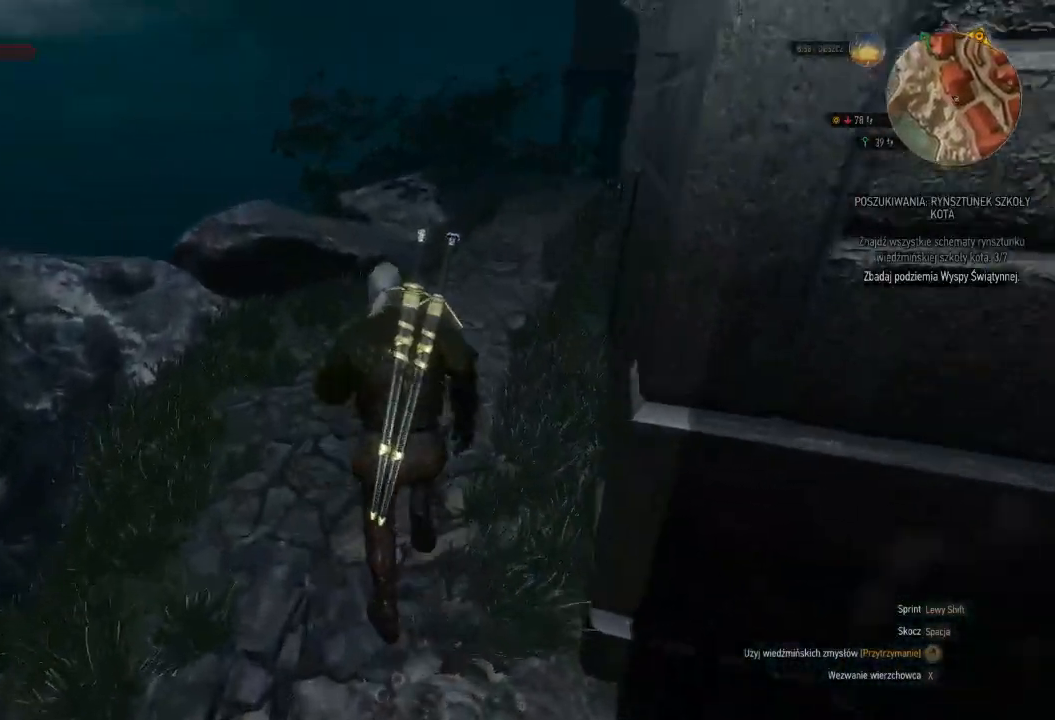
{"keys": ["shift", "w"], "mouse": [], "events": []}
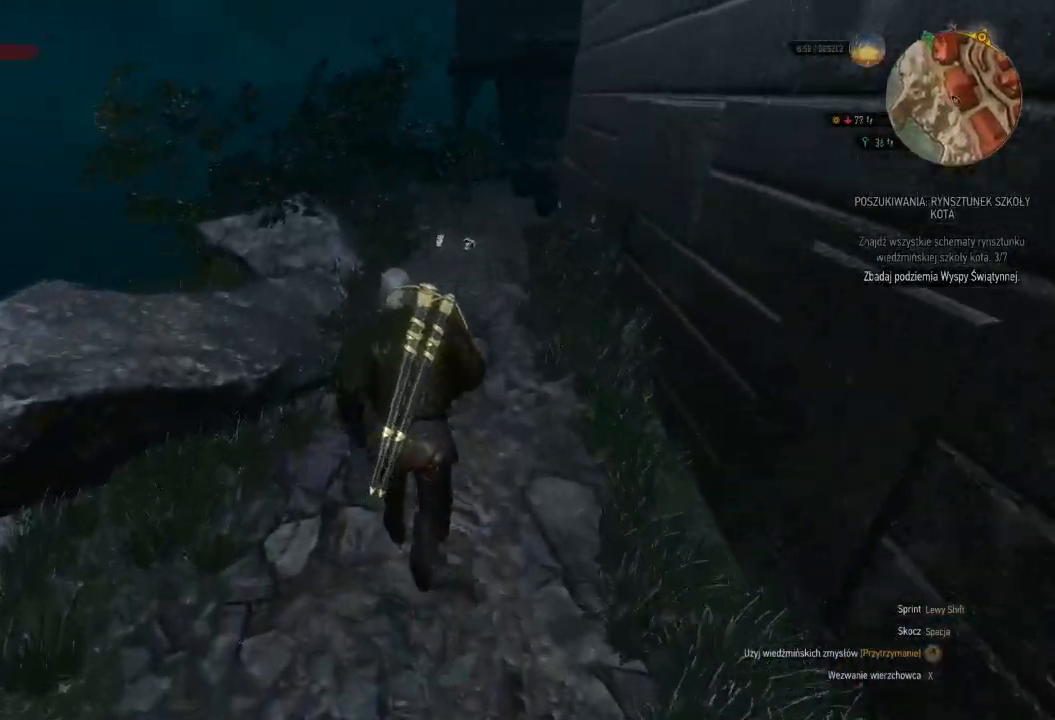
{"keys": ["shift", "w"], "mouse": [], "events": []}
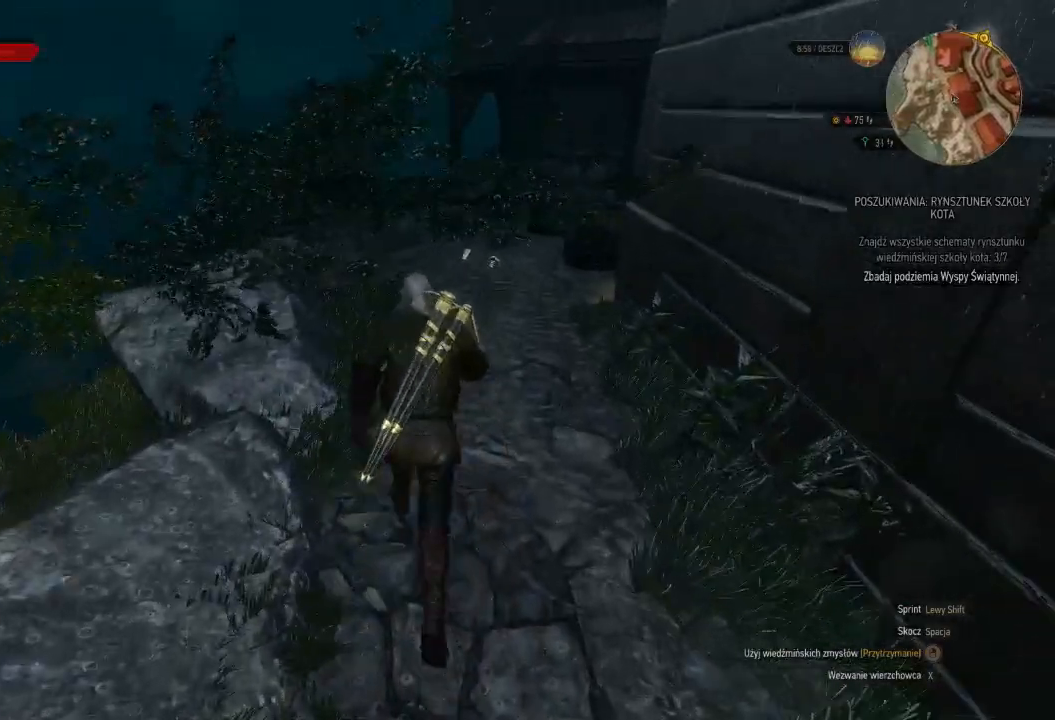
{"keys": ["shift", "w"], "mouse": [], "events": []}
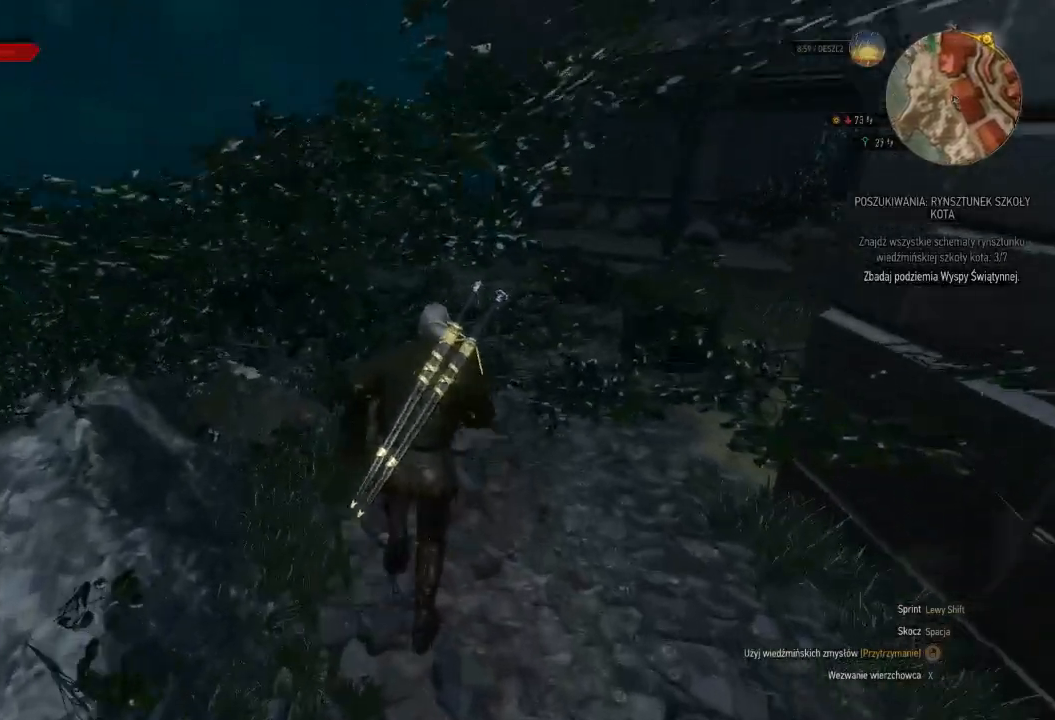
{"keys": ["shift", "w"], "mouse": [], "events": []}
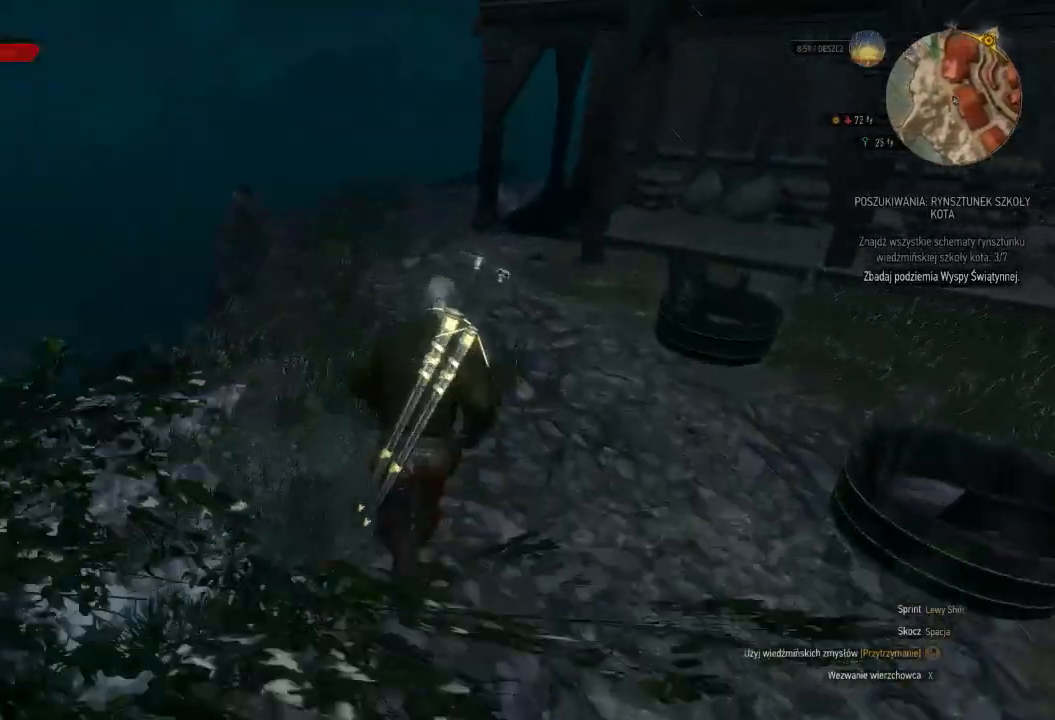
{"keys": ["shift", "w"], "mouse": [], "events": []}
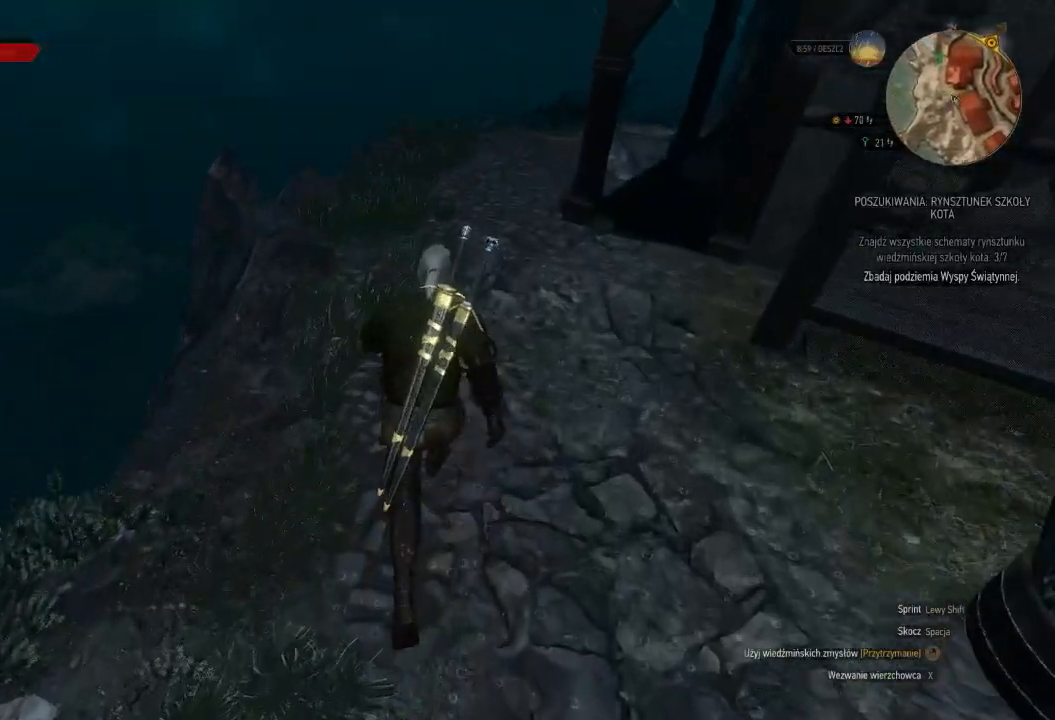
{"keys": ["shift", "w"], "mouse": [], "events": []}
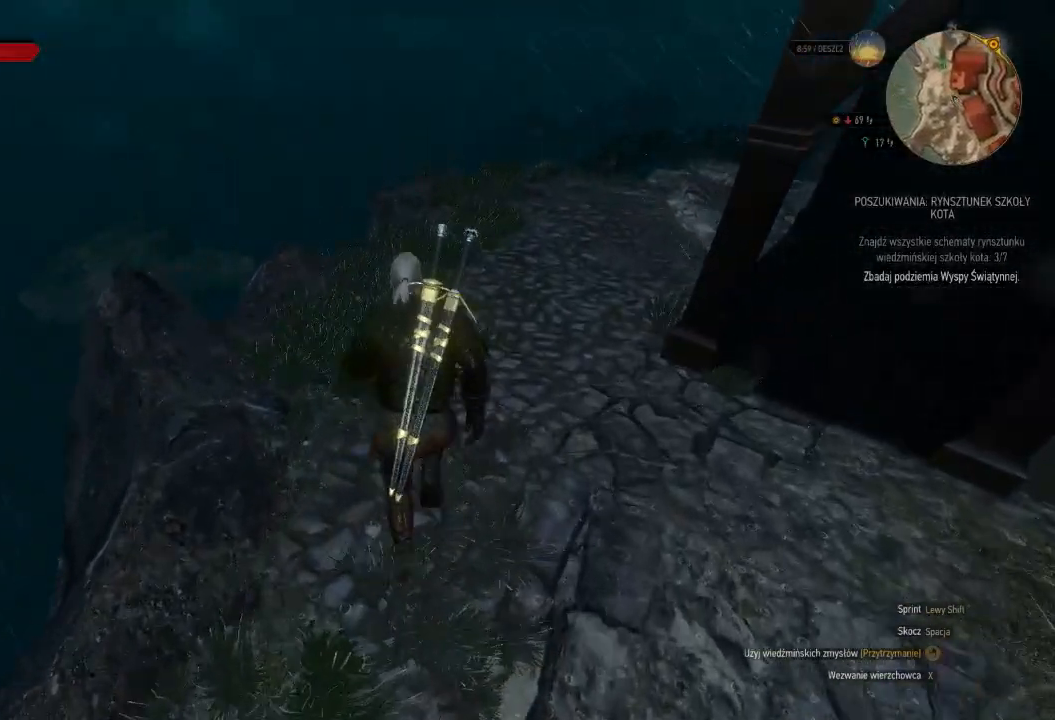
{"keys": ["shift", "w"], "mouse": [], "events": []}
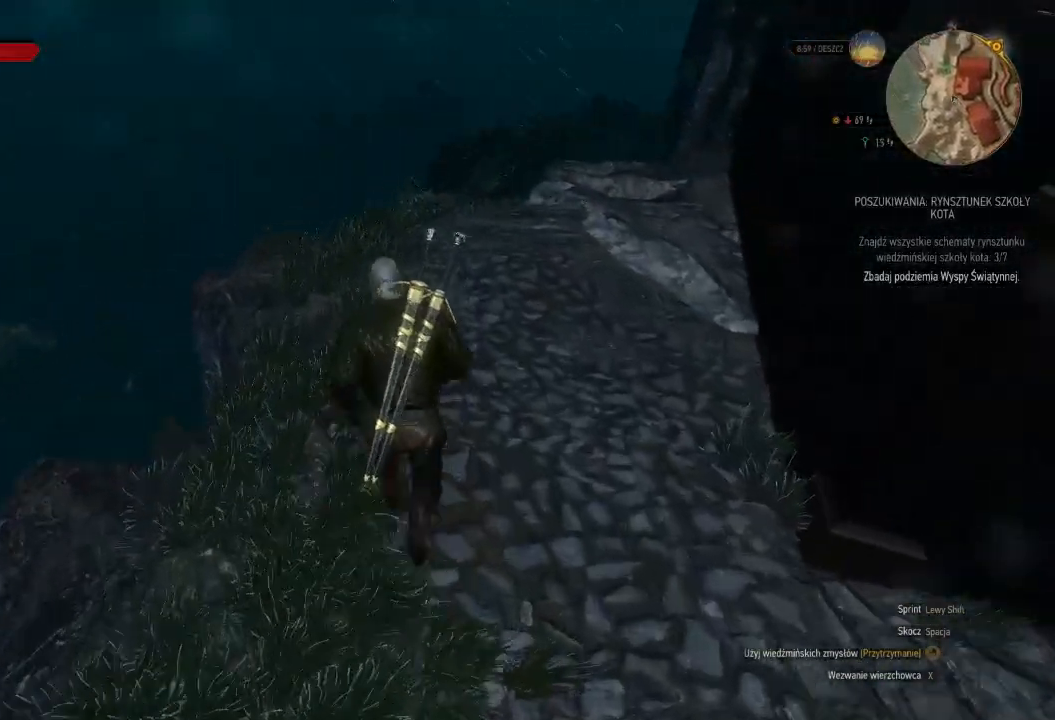
{"keys": ["w"], "mouse": [], "events": [[140, "shift", "up"]]}
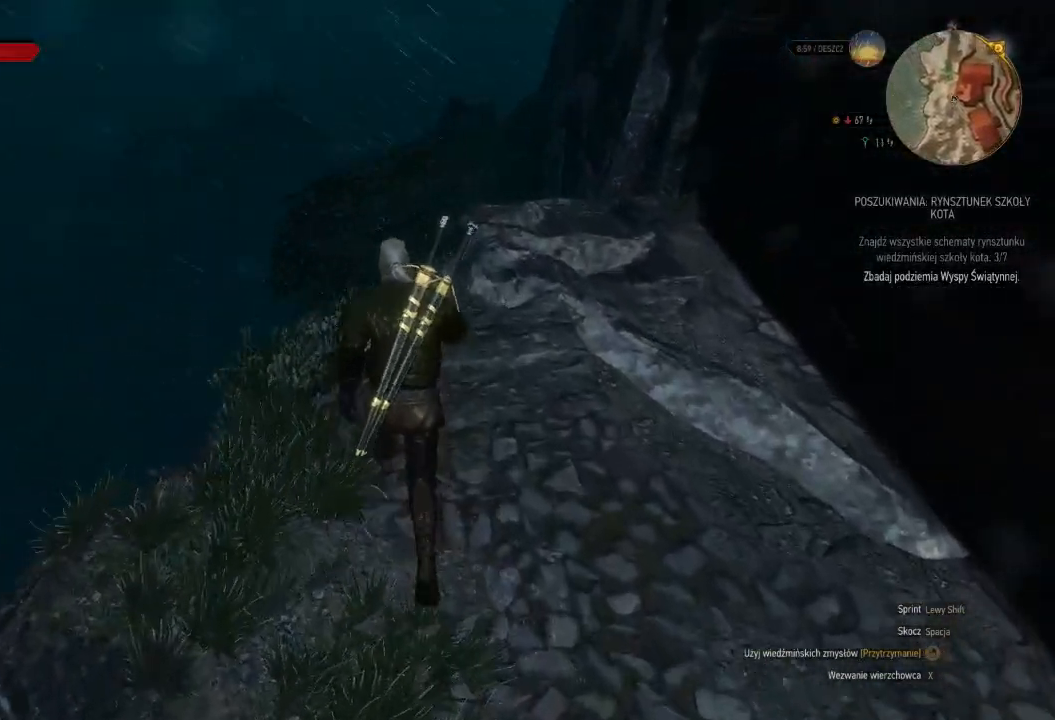
{"keys": ["w"], "mouse": [], "events": [[260, "d", "down"], [420, "d", "up"]]}
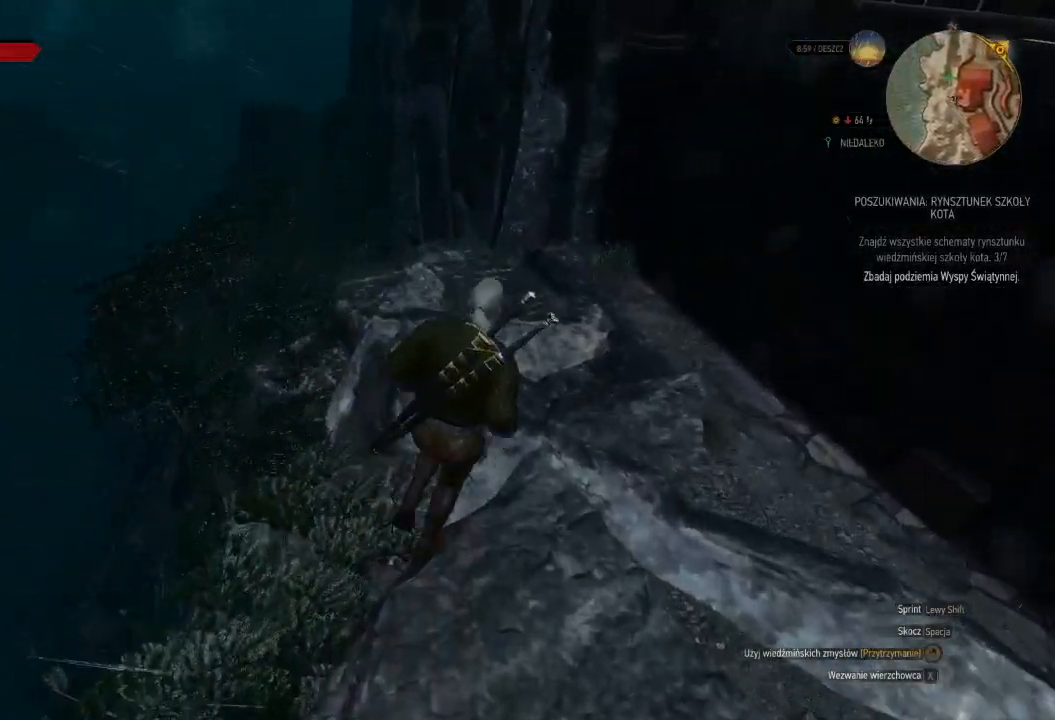
{"keys": ["w"], "mouse": [], "events": []}
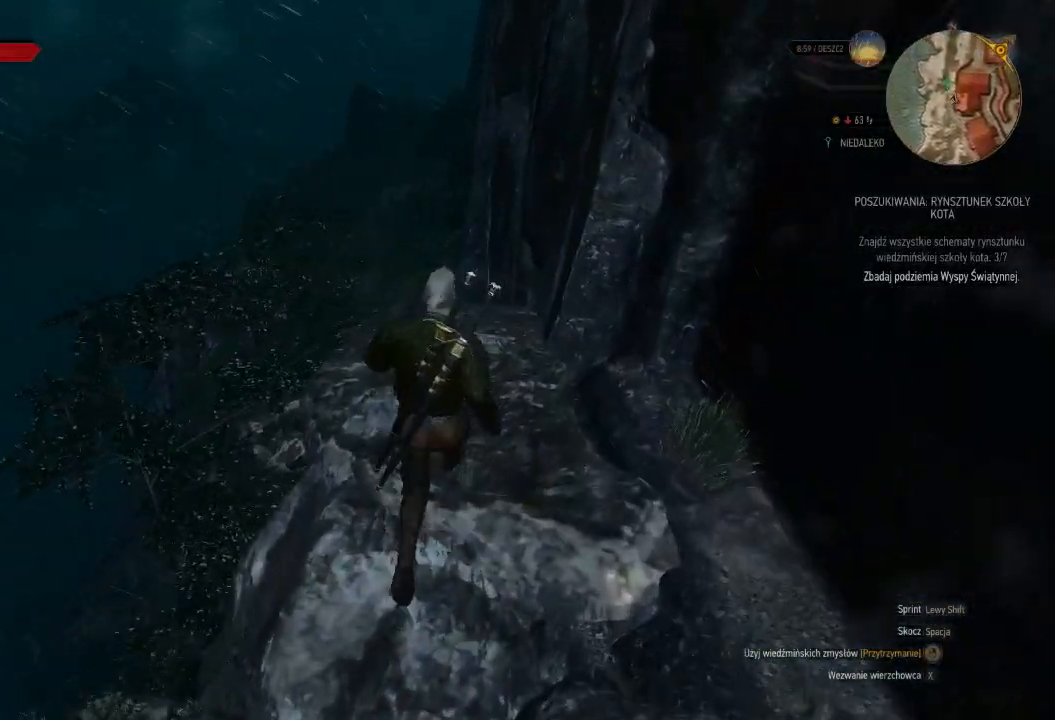
{"keys": ["w"], "mouse": [], "events": []}
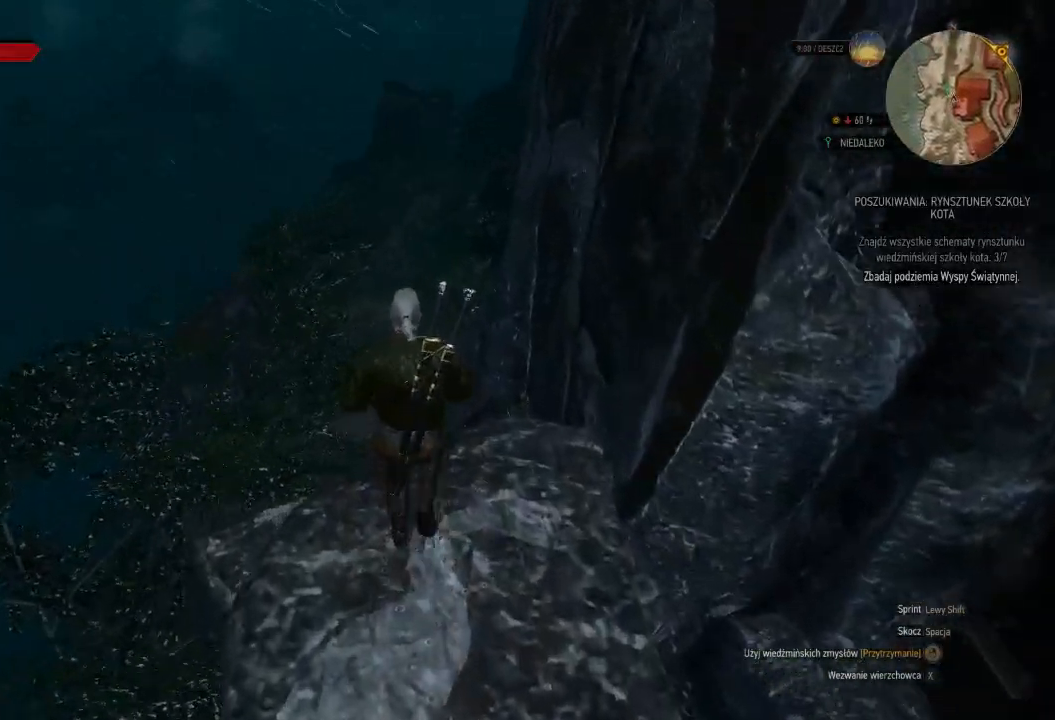
{"keys": ["w"], "mouse": [], "events": []}
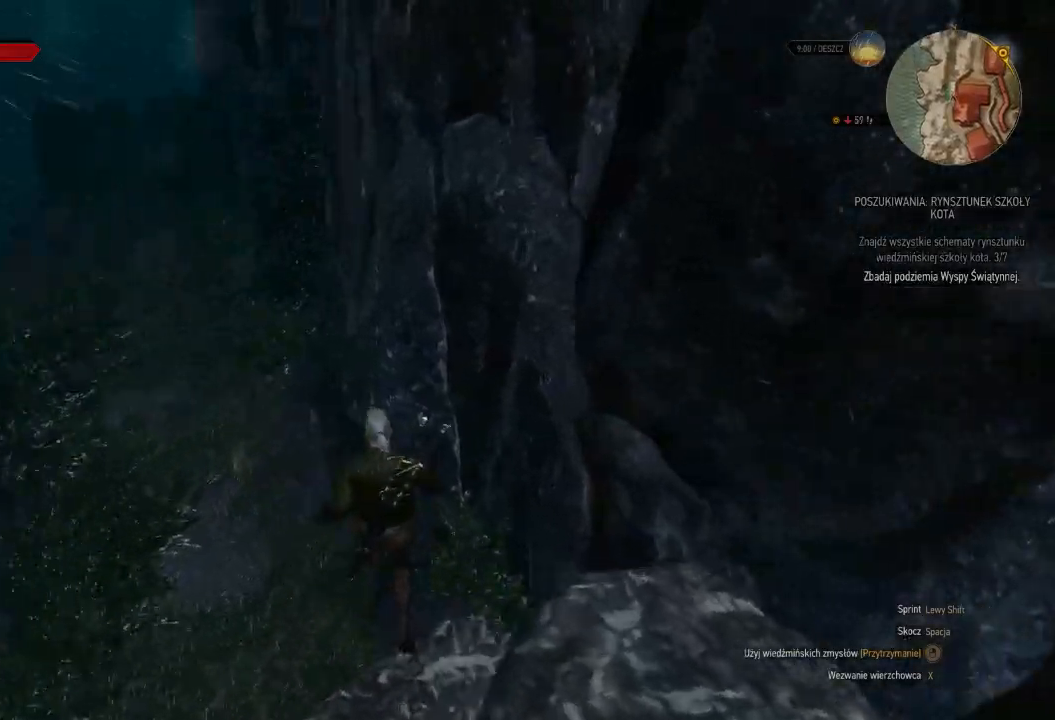
{"keys": ["a", "w"], "mouse": [], "events": [[80, "a", "down"]]}
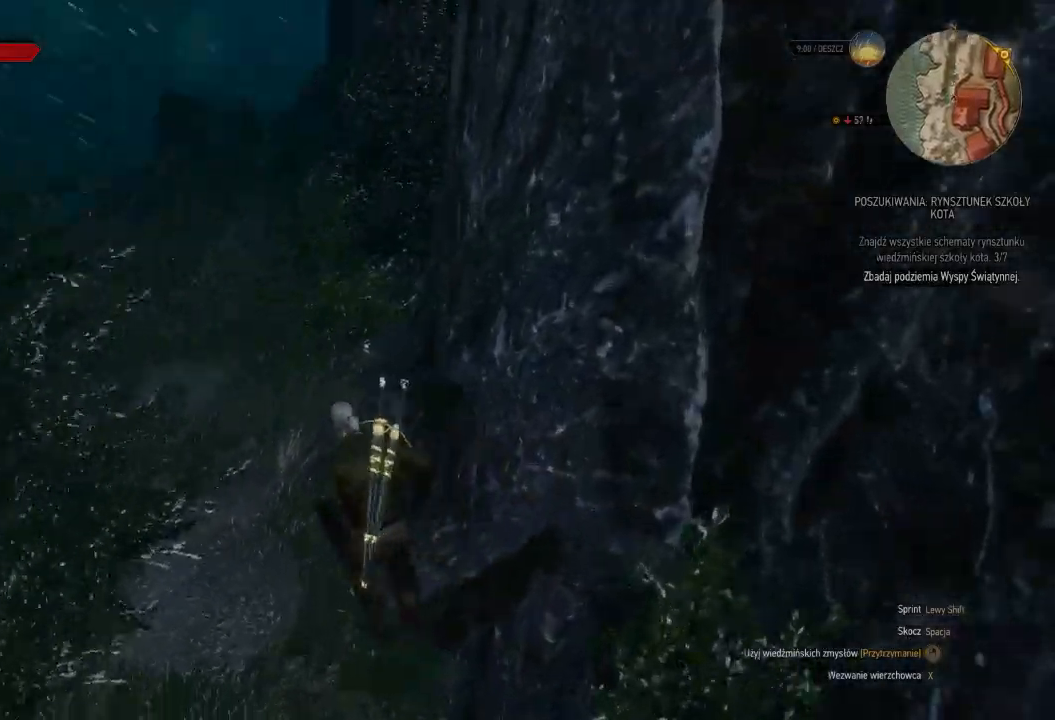
{"keys": ["w"], "mouse": [], "events": [[240, "a", "up"]]}
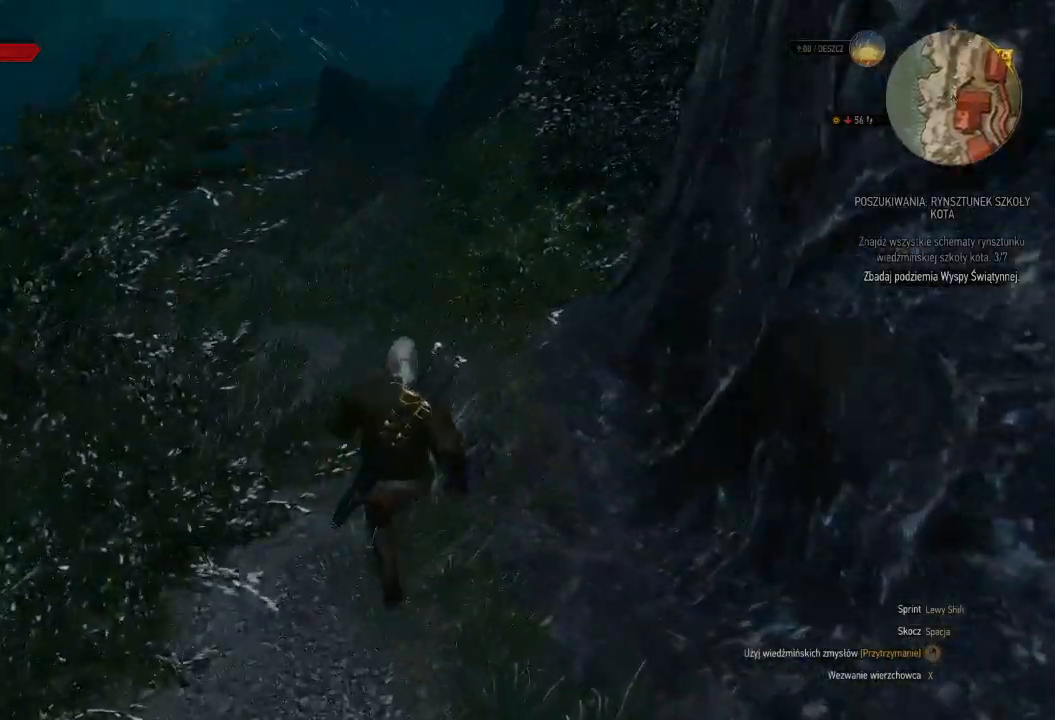
{"keys": ["w"], "mouse": [], "events": []}
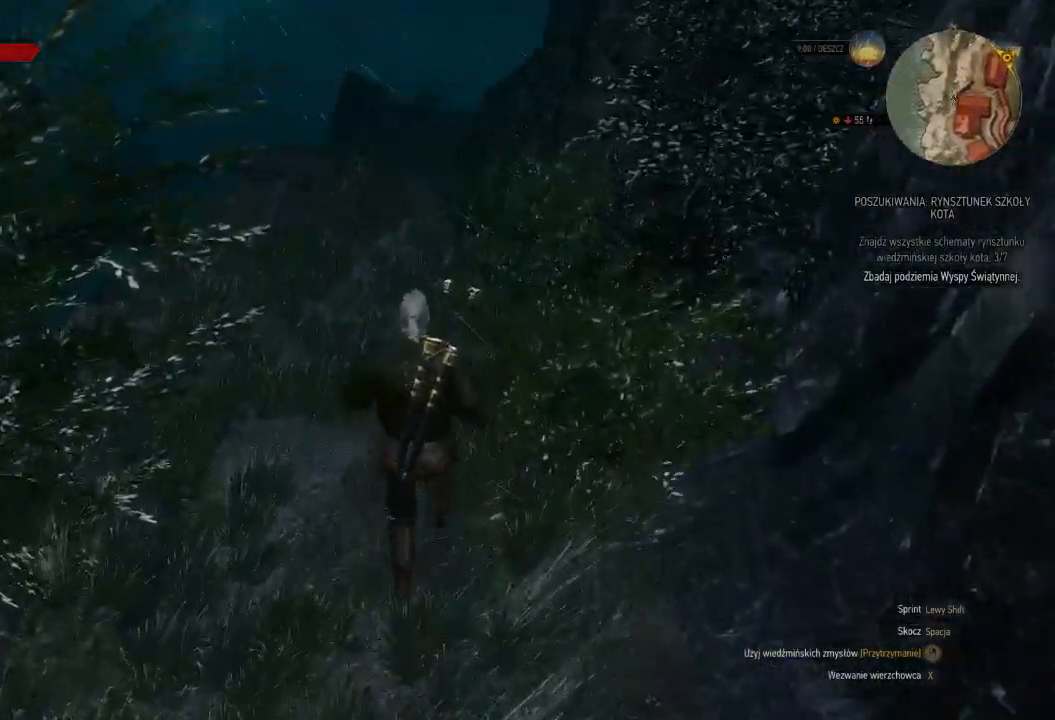
{"keys": ["w"], "mouse": [], "events": []}
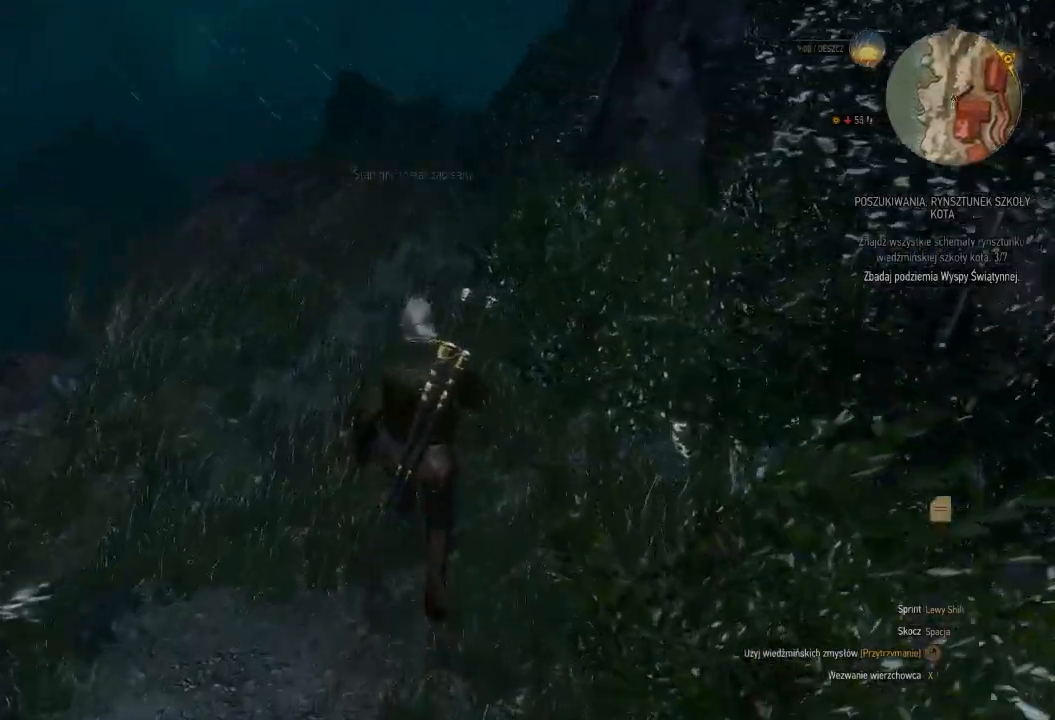
{"keys": ["w"], "mouse": [], "events": []}
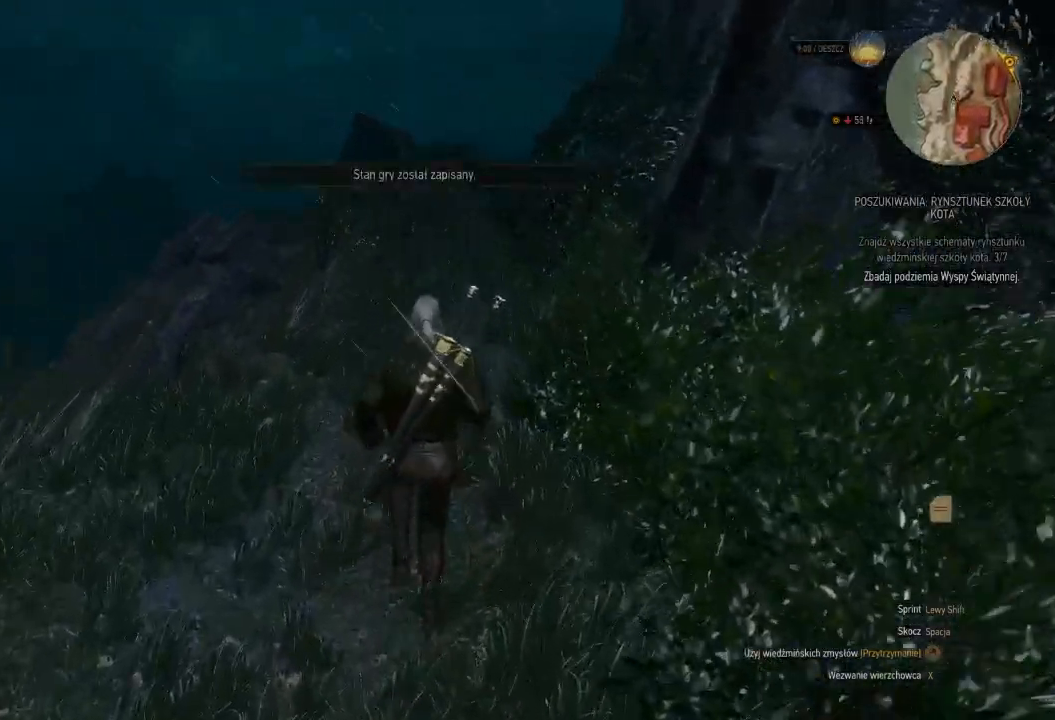
{"keys": ["shift", "w"], "mouse": [], "events": [[40, "shift", "down"]]}
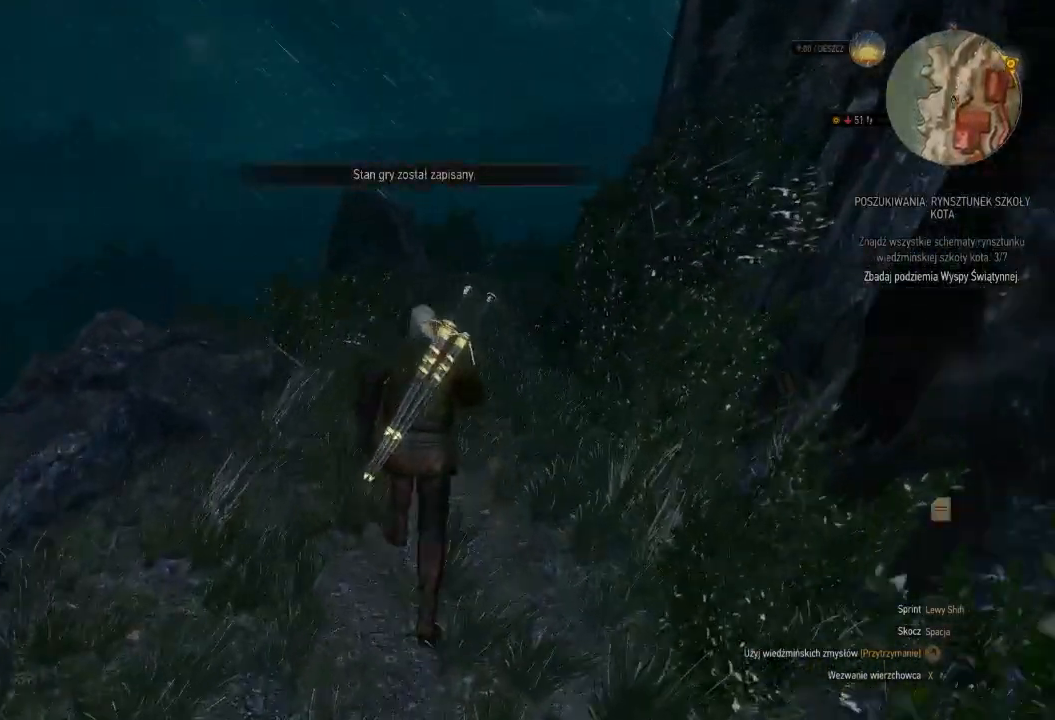
{"keys": ["shift", "w"], "mouse": [], "events": []}
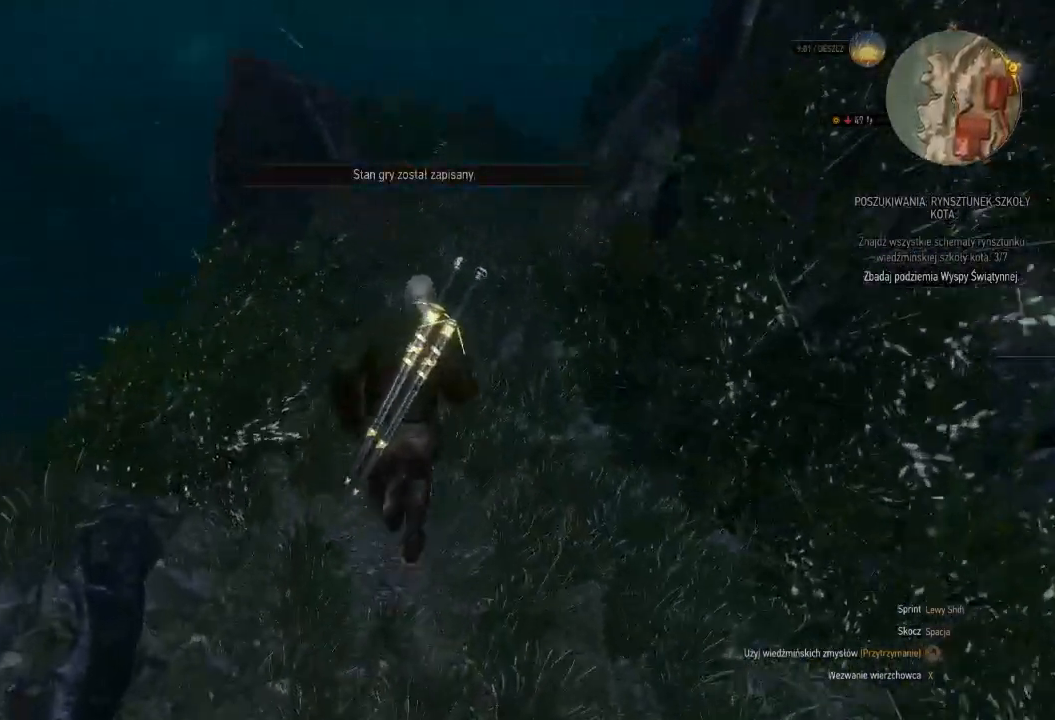
{"keys": ["shift", "w"], "mouse": [], "events": []}
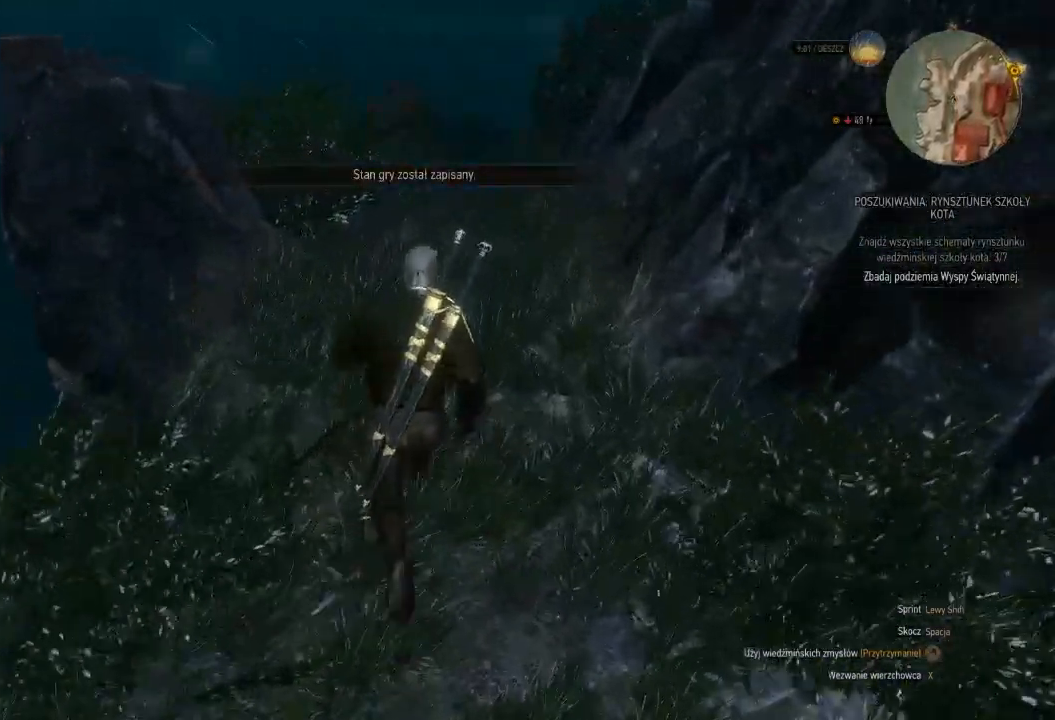
{"keys": ["shift", "w"], "mouse": [], "events": []}
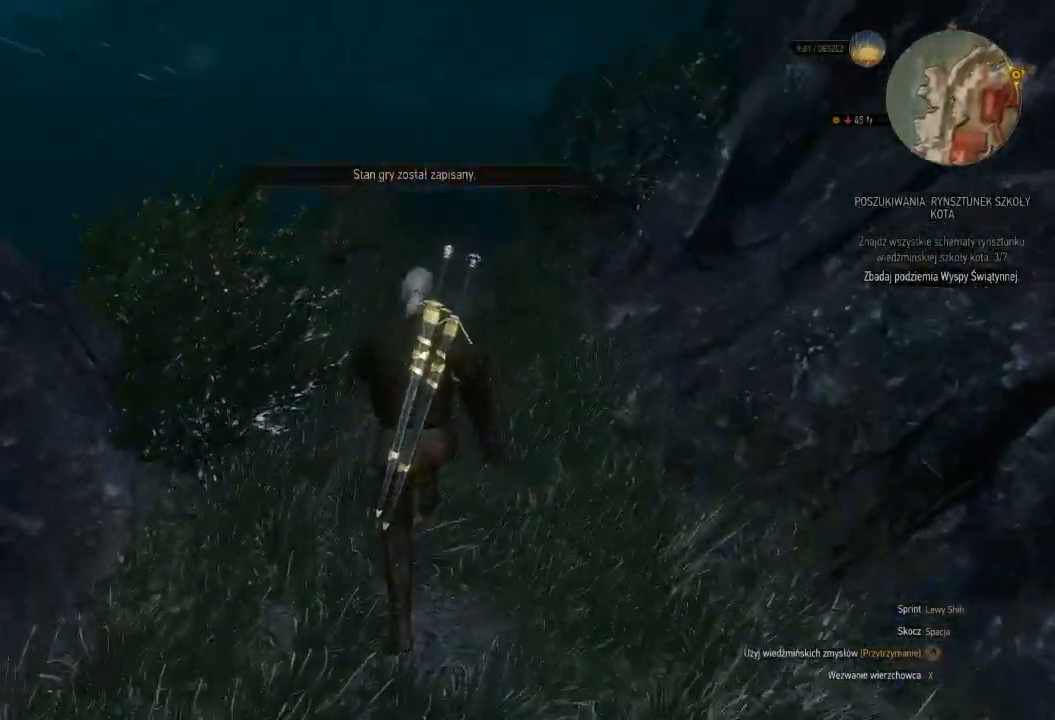
{"keys": ["shift", "w"], "mouse": [], "events": []}
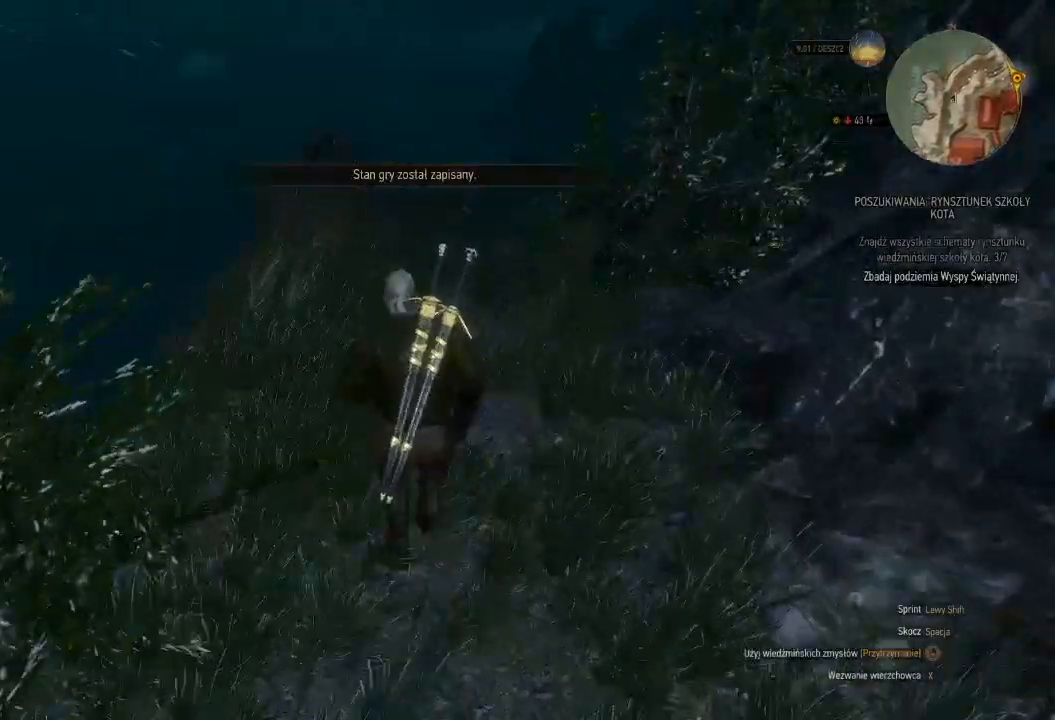
{"keys": ["shift", "w"], "mouse": [], "events": []}
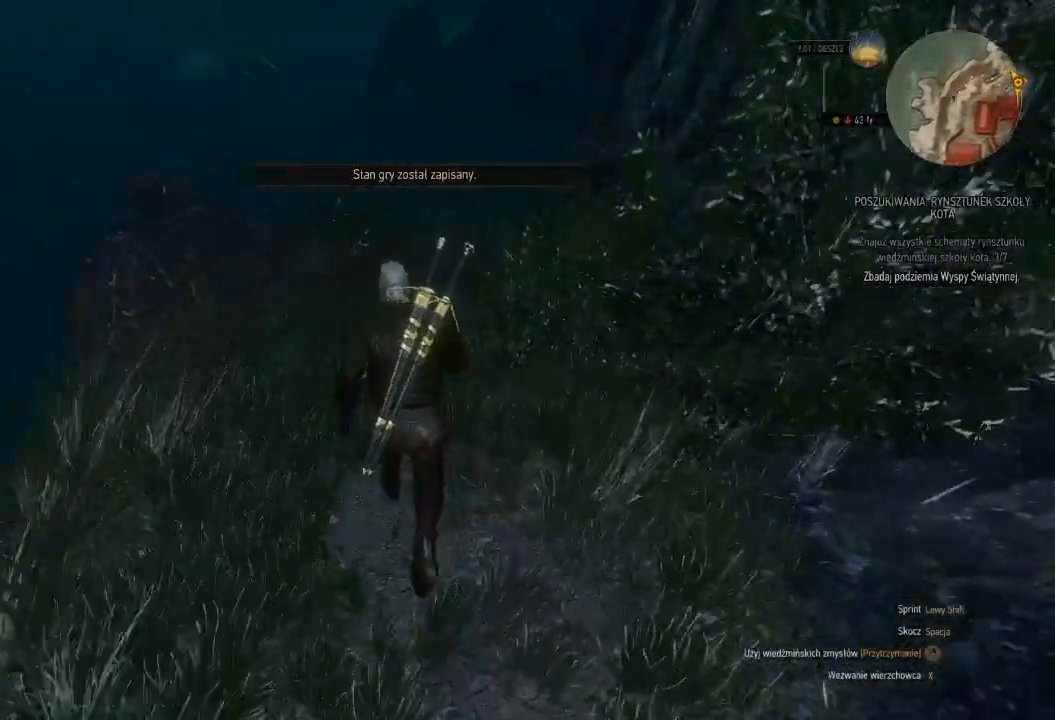
{"keys": ["shift", "w"], "mouse": [], "events": []}
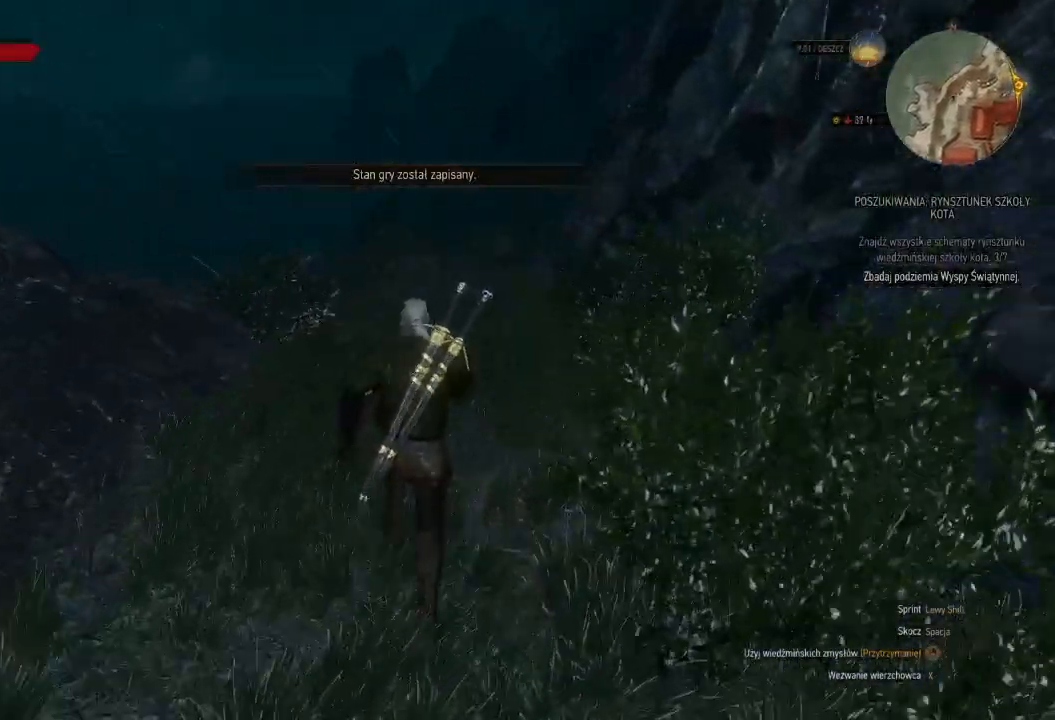
{"keys": ["shift", "w"], "mouse": [], "events": []}
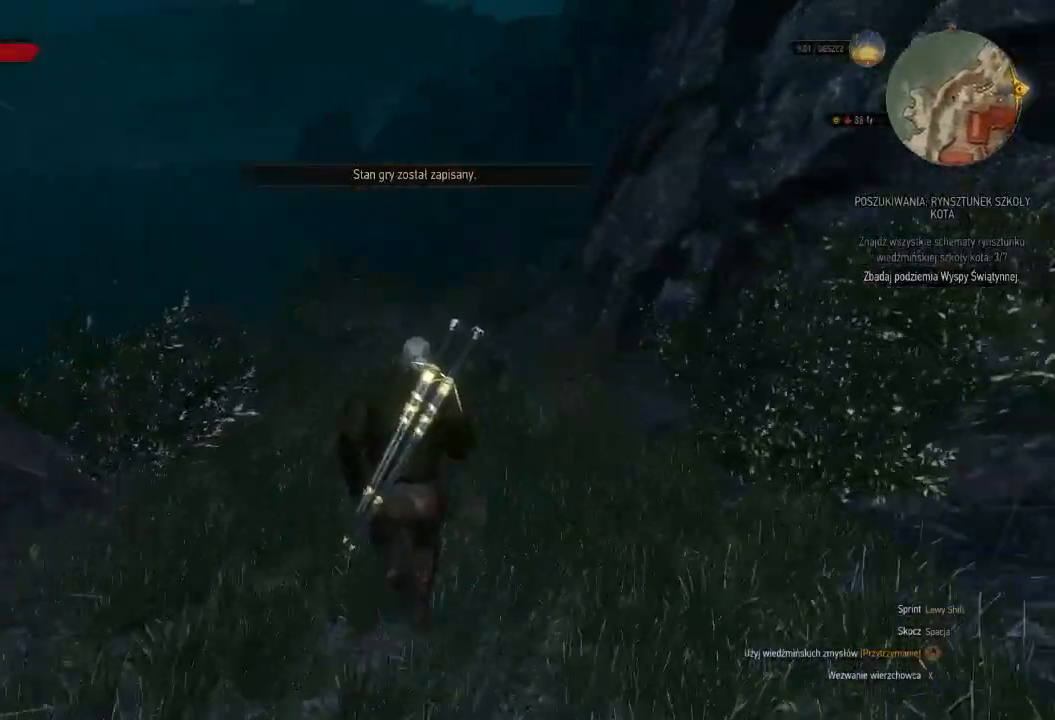
{"keys": ["shift", "w"], "mouse": [], "events": []}